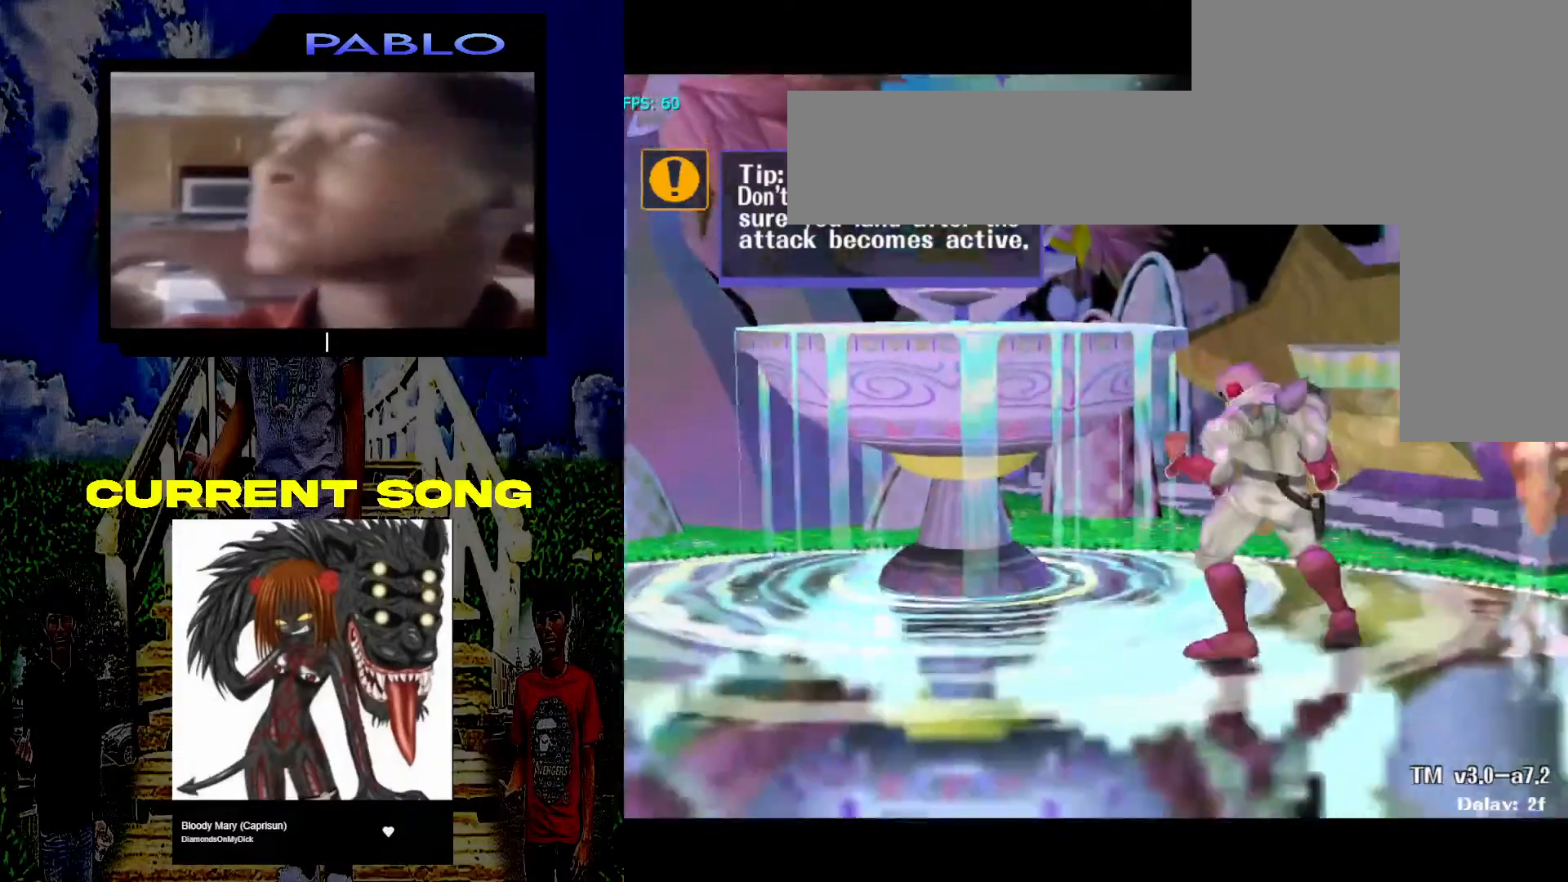
Gameplay with a controller (Nintendo layout); each line is a JSON object with the inputs held at the frame after it. "events" lists button and stick changes between this image and that frame as [ms after this image, input, new state], when the widget could be followed in between. Not read: L3 R3.
{"buttons": [], "left_stick": "center", "right_stick": "center"}
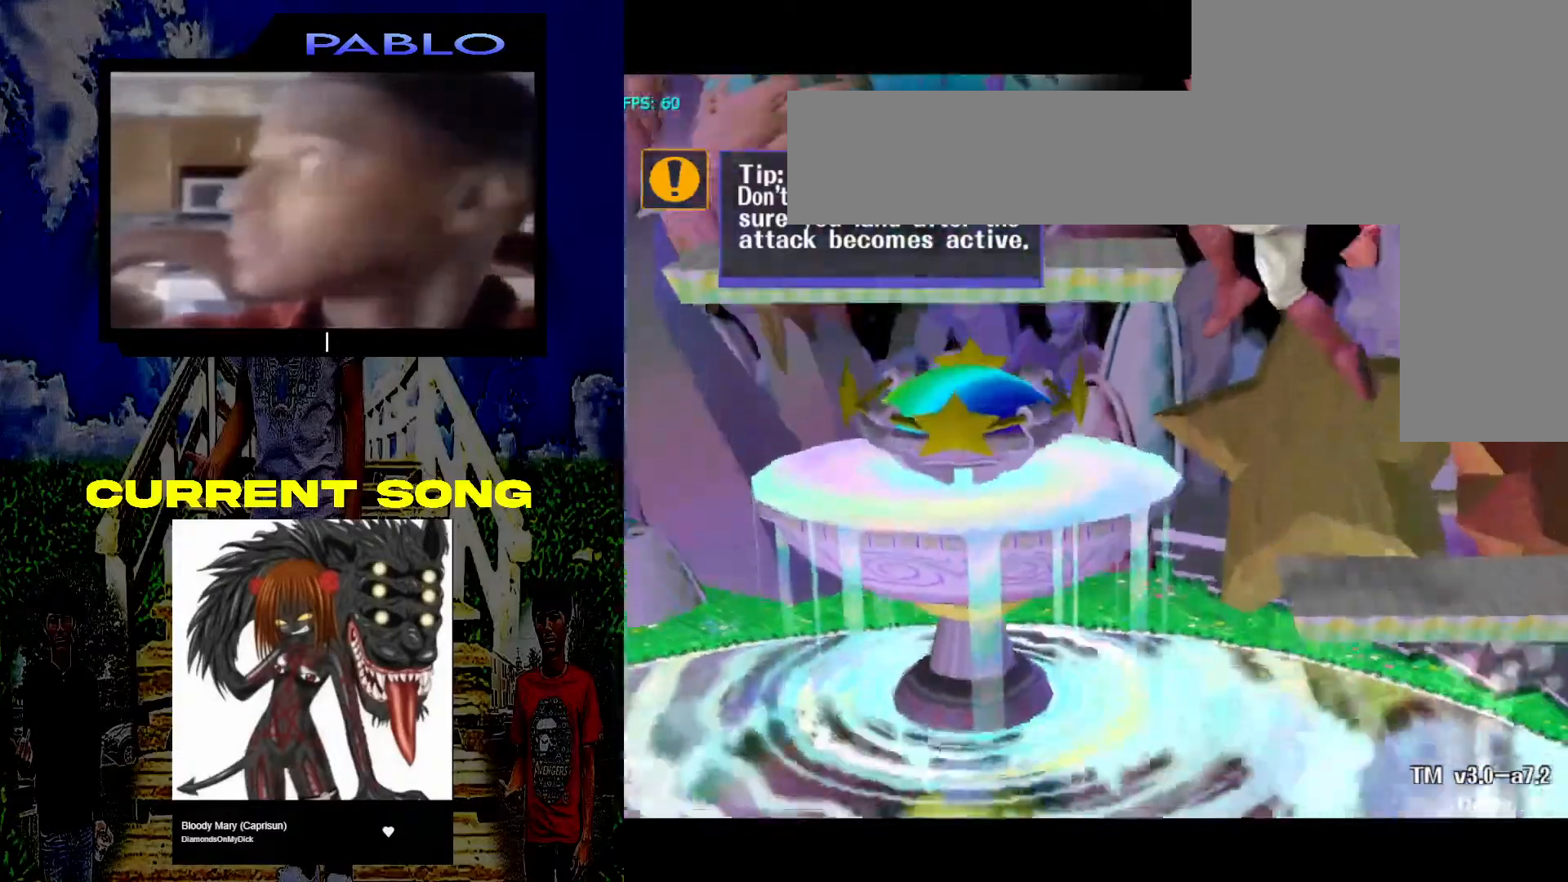
{"buttons": [], "left_stick": "center", "right_stick": "center", "events": [[17, "left_stick", "down"], [50, "A", "down"], [117, "left_stick", "center"], [150, "R1", "down"], [167, "A", "up"], [283, "R1", "up"]]}
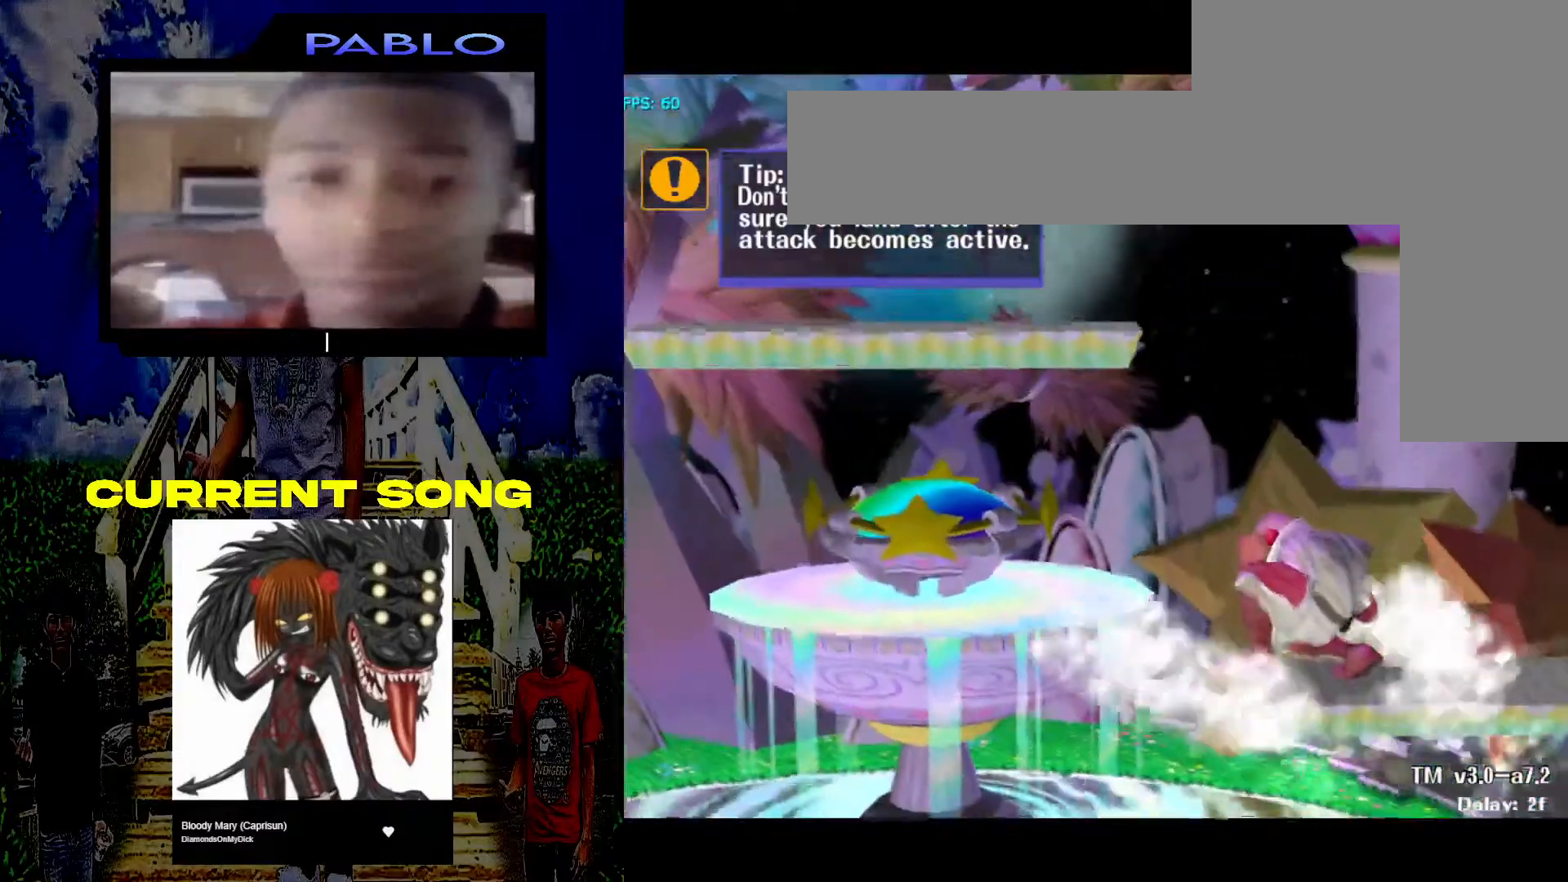
{"buttons": [], "left_stick": "center", "right_stick": "center", "events": [[300, "X", "down"], [383, "X", "up"]]}
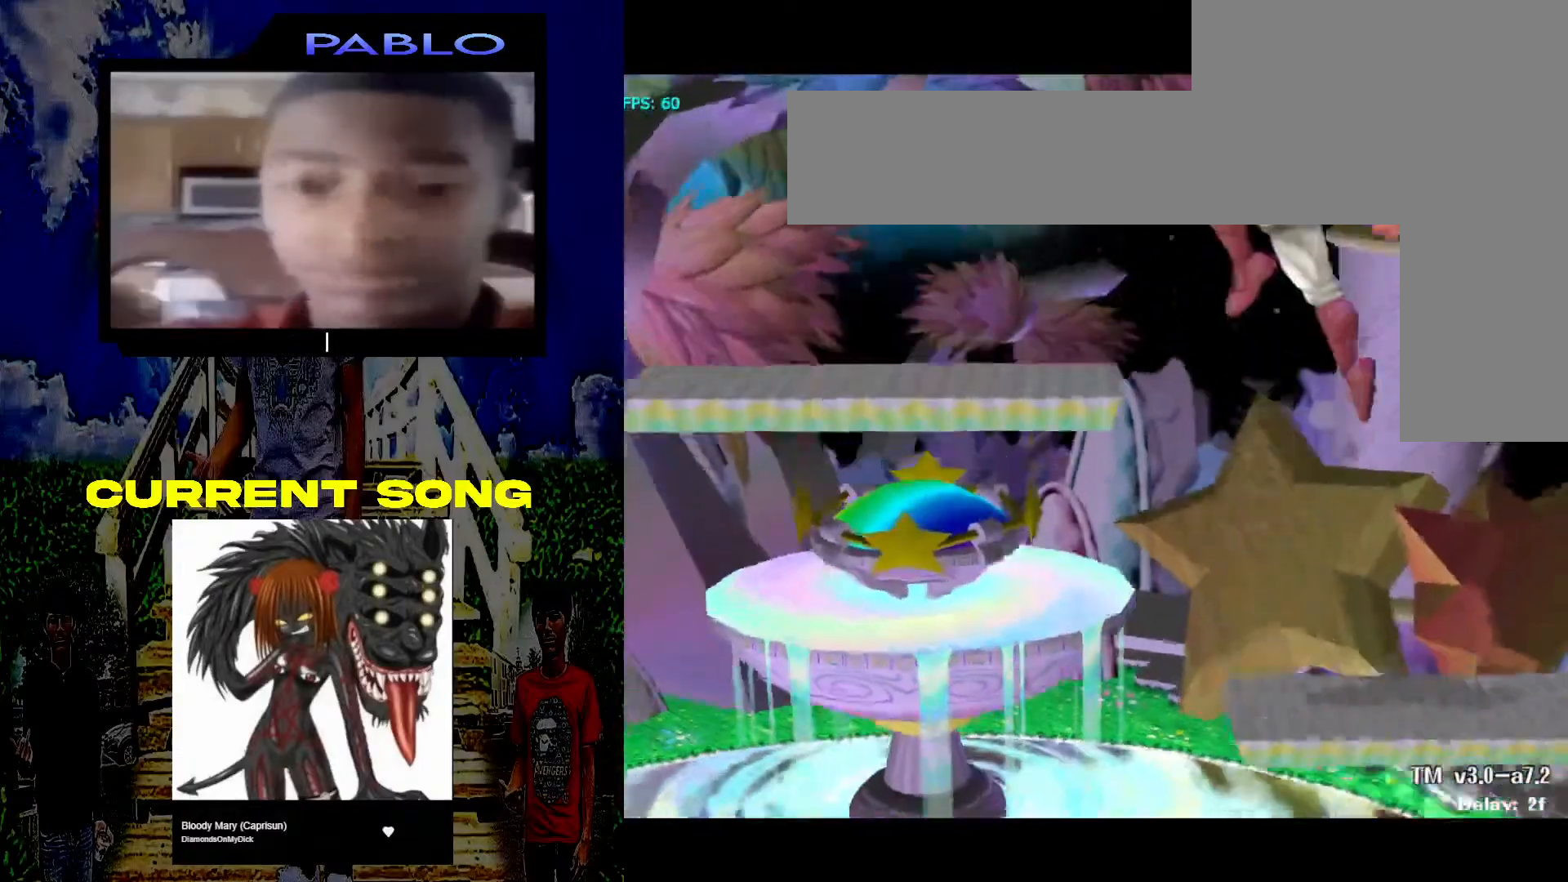
{"buttons": [], "left_stick": "down-left", "right_stick": "center", "events": [[50, "left_stick", "down-left"], [317, "A", "down"], [333, "R1", "down"], [450, "A", "up"], [483, "R1", "up"]]}
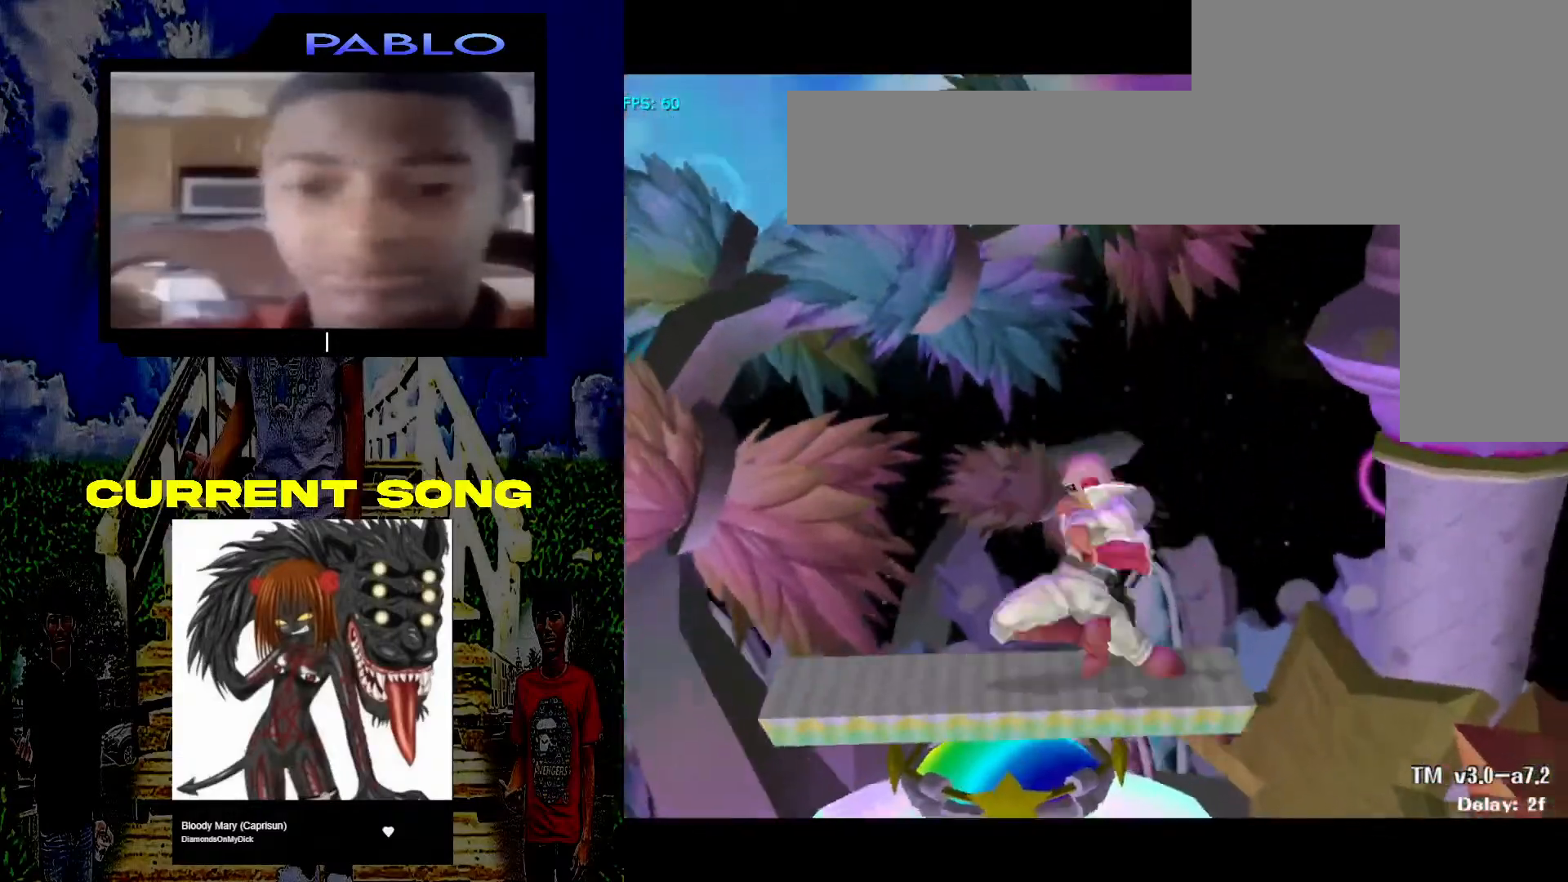
{"buttons": ["A"], "left_stick": "down-right", "right_stick": "center", "events": [[83, "left_stick", "center"], [467, "left_stick", "down-right"], [500, "A", "down"]]}
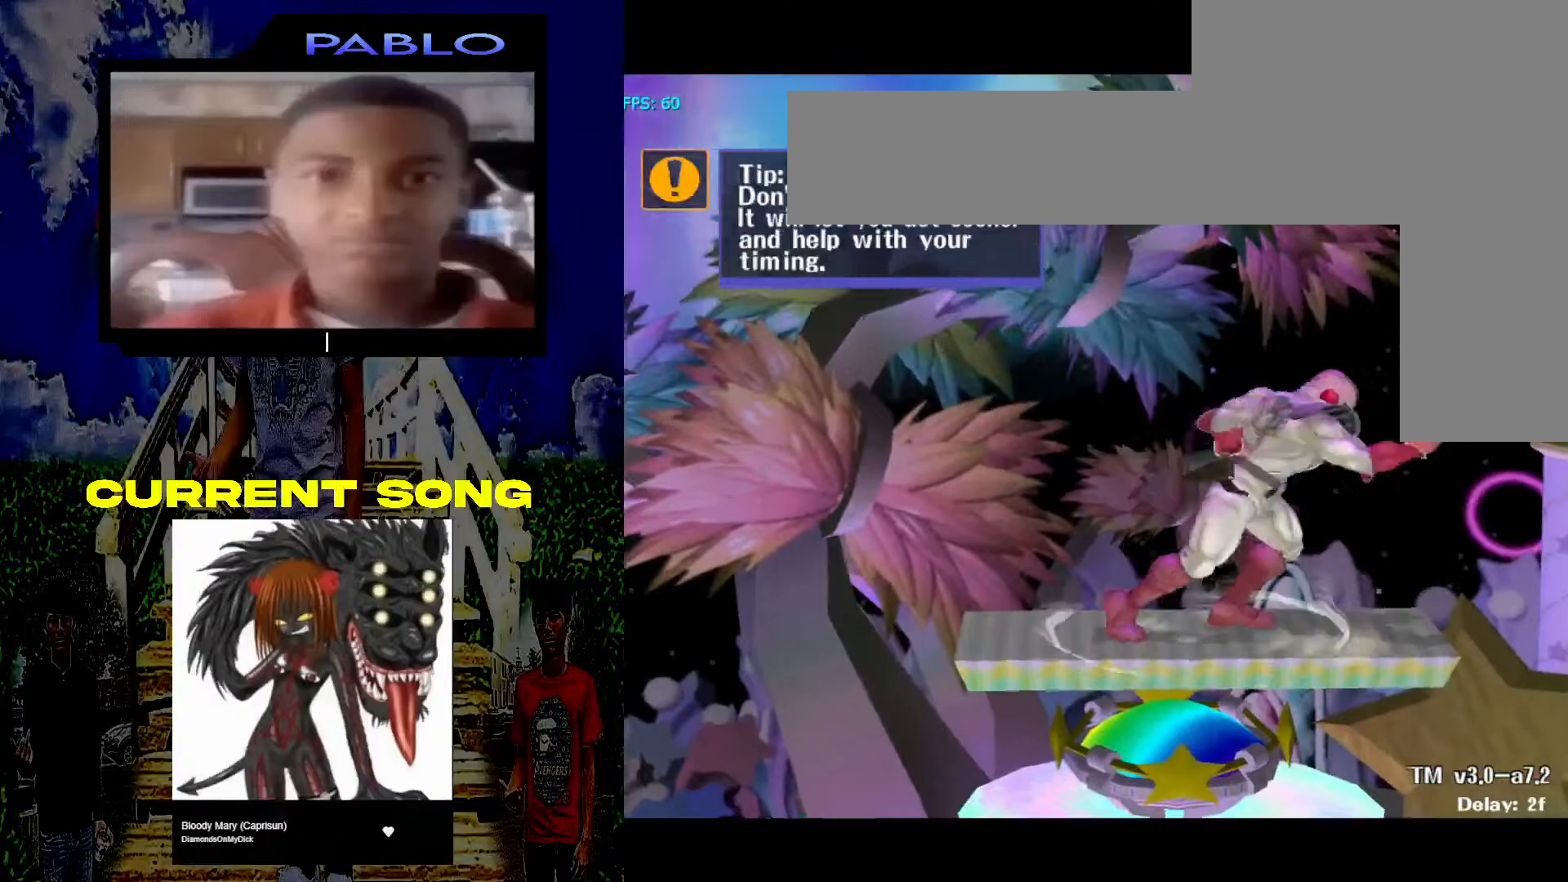
{"buttons": [], "left_stick": "down-left", "right_stick": "center", "events": [[50, "R1", "down"], [167, "A", "up"], [233, "R1", "up"], [300, "left_stick", "down-left"]]}
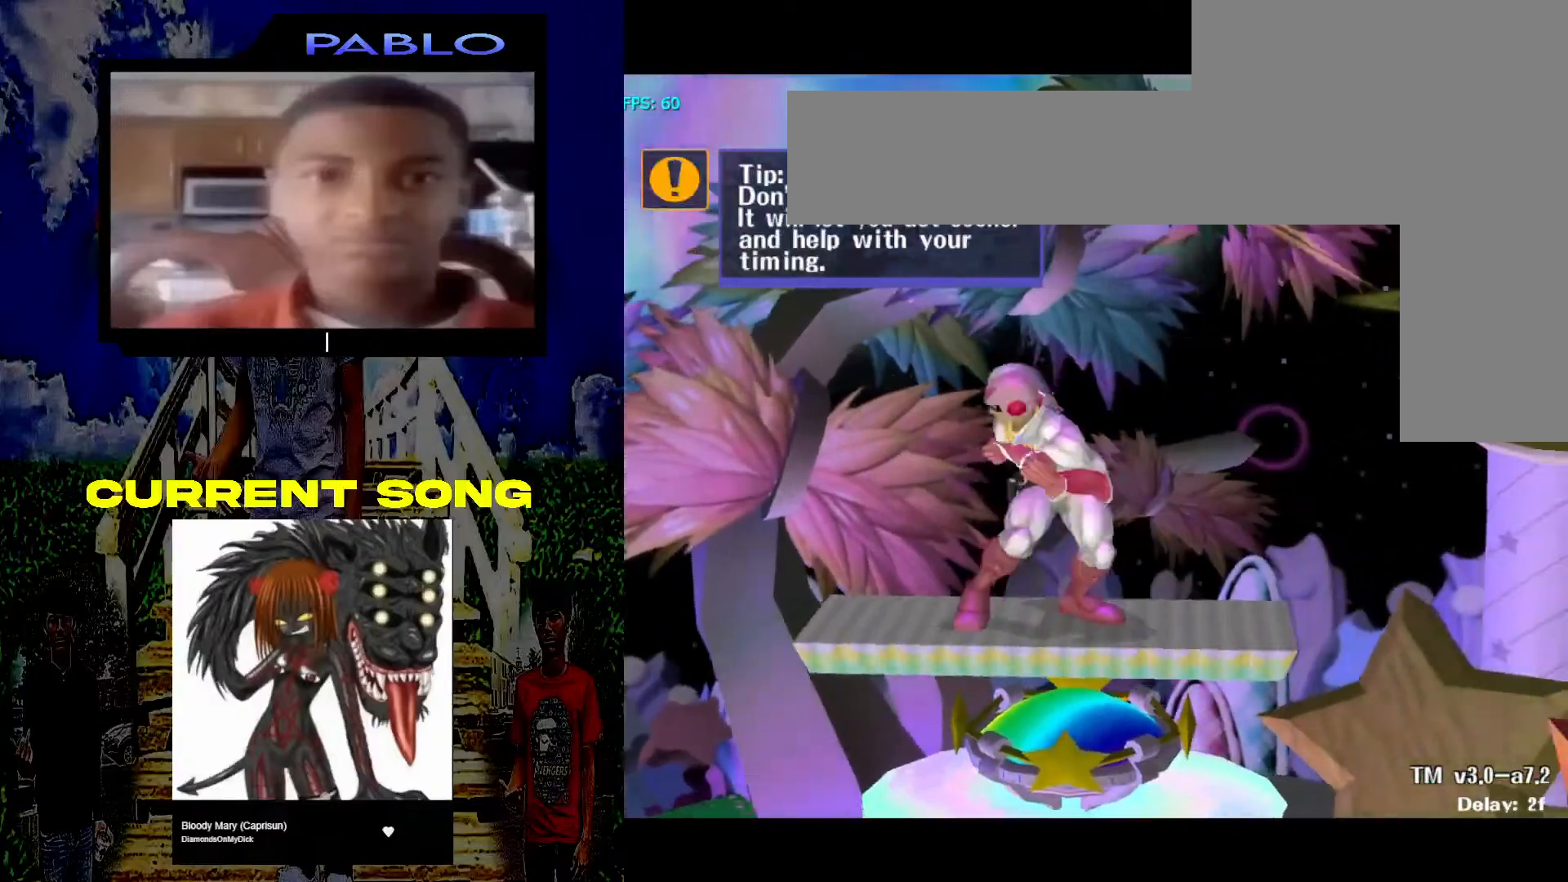
{"buttons": ["R1"], "left_stick": "down-right", "right_stick": "center", "events": [[17, "left_stick", "center"], [300, "left_stick", "down-right"], [350, "A", "down"], [400, "R1", "down"], [500, "A", "up"]]}
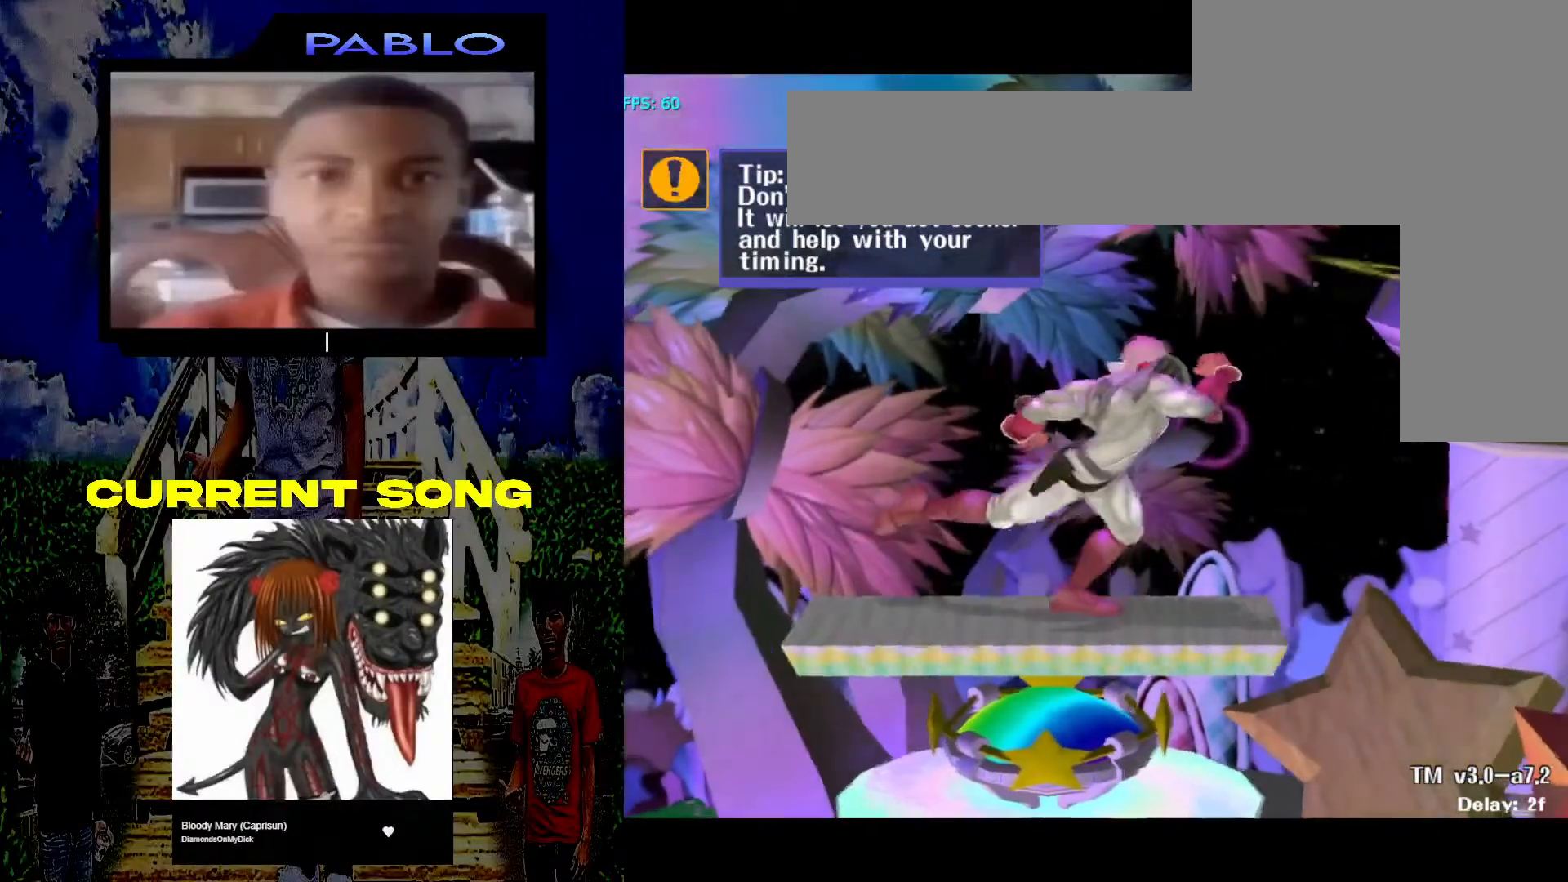
{"buttons": [], "left_stick": "center", "right_stick": "center", "events": [[50, "R1", "up"], [100, "left_stick", "center"], [217, "left_stick", "down-left"], [333, "left_stick", "center"]]}
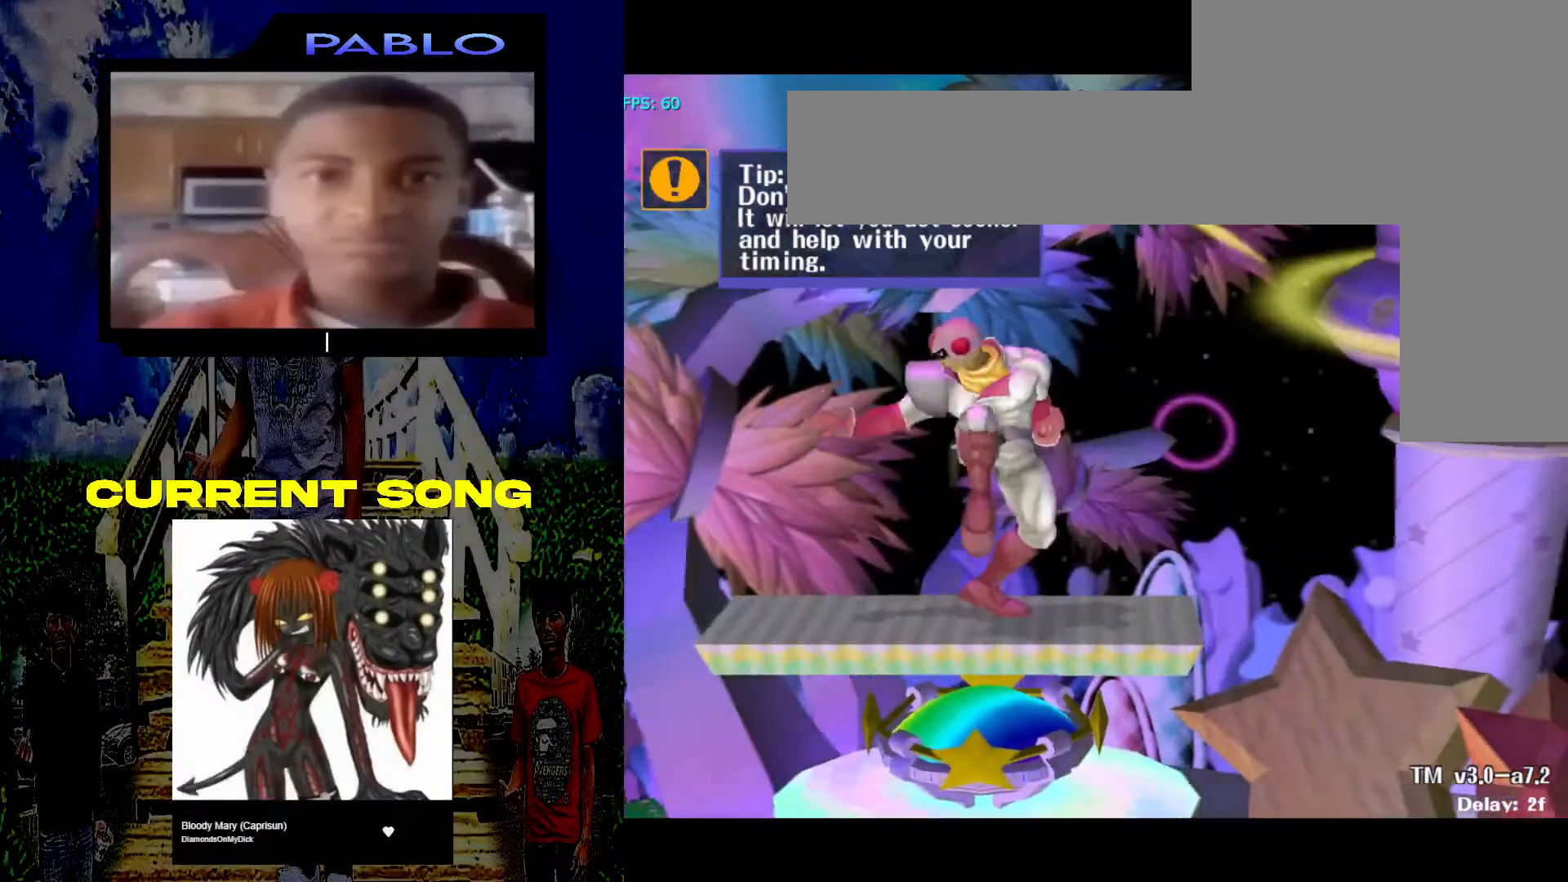
{"buttons": [], "left_stick": "center", "right_stick": "center", "events": [[233, "left_stick", "down"], [383, "left_stick", "center"]]}
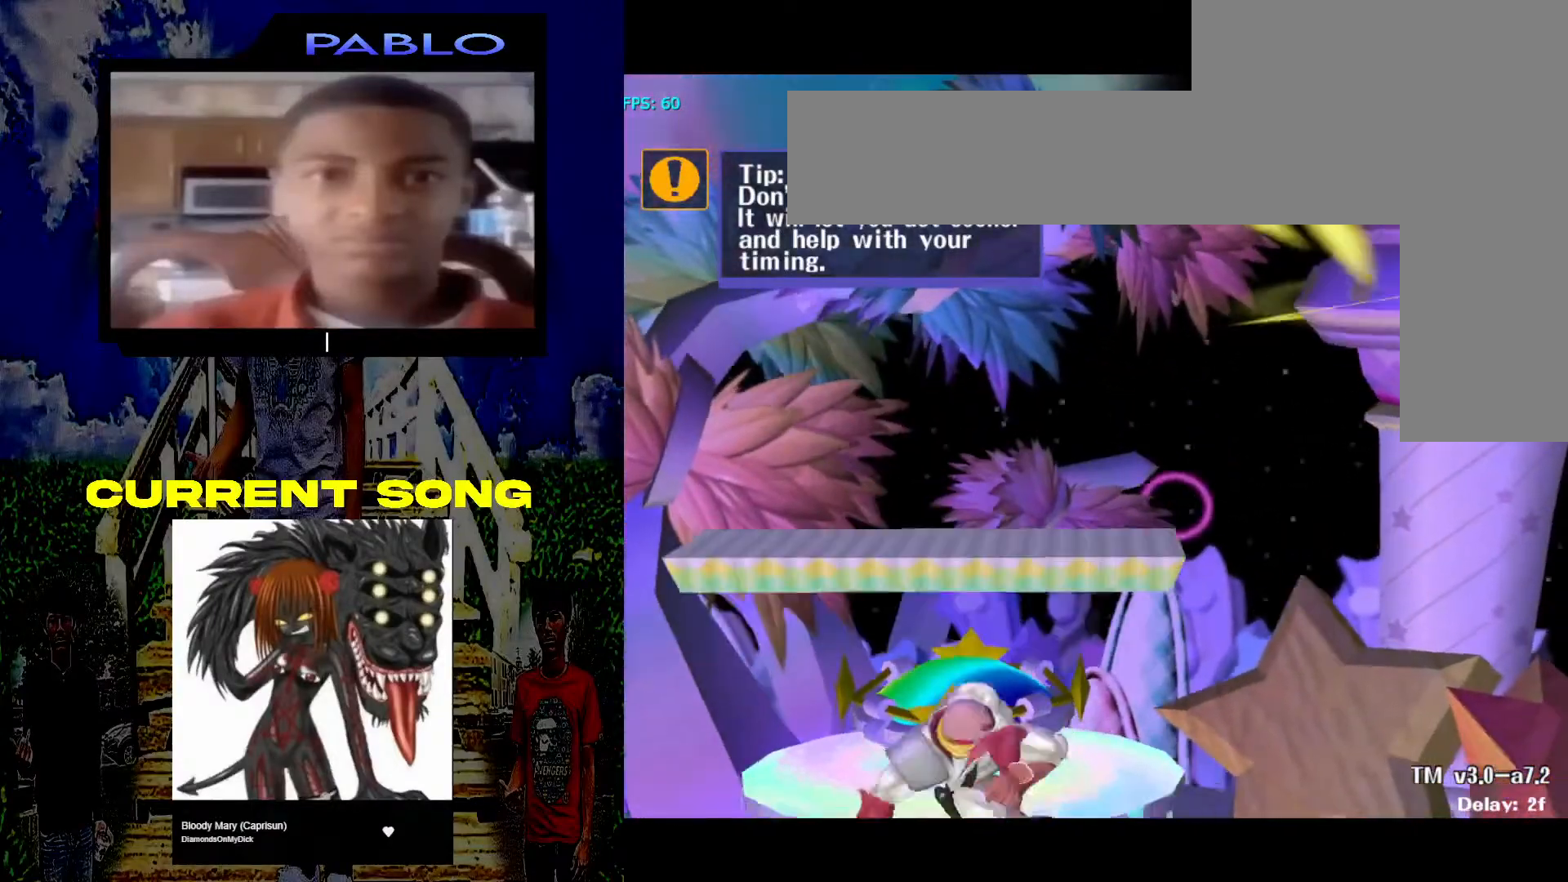
{"buttons": [], "left_stick": "center", "right_stick": "center", "events": []}